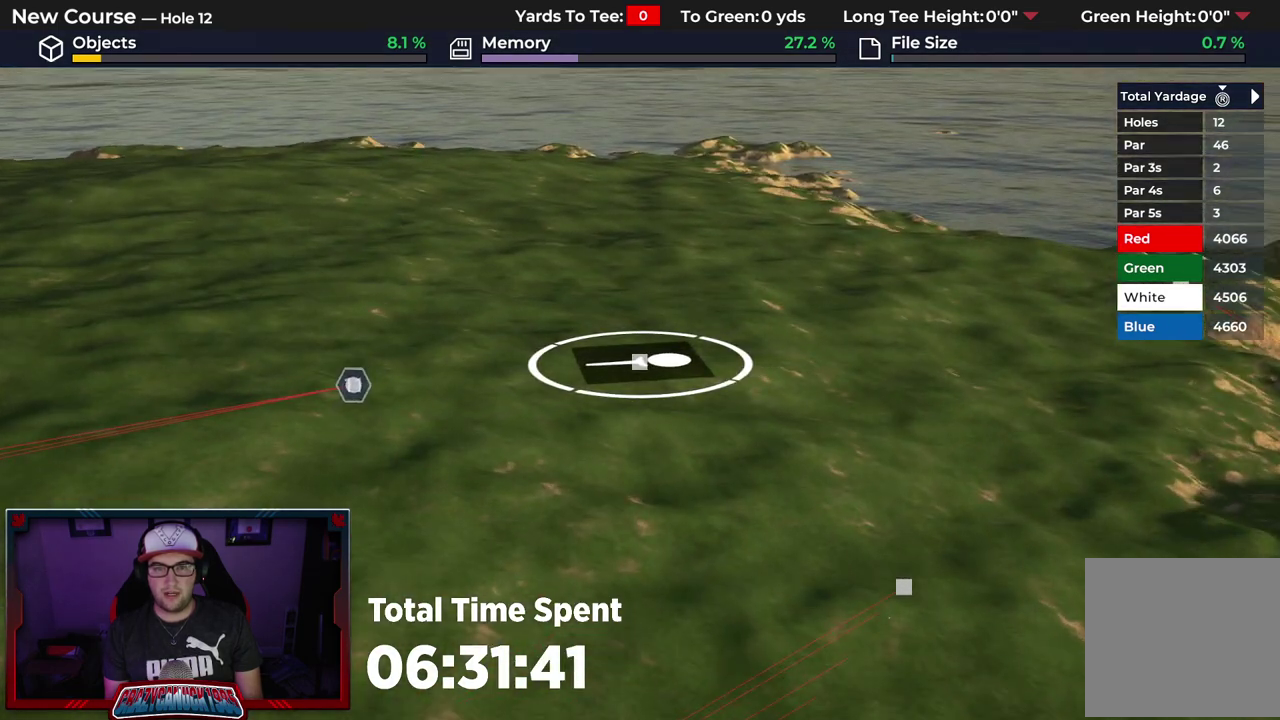
Gameplay with a controller (Xbox layout); each line is a JSON object with the inputs held at the frame after it (dt_ms = milliseconds from this image to that frame). "events" lists button and stick changes between this image and that frame as [ms after this image, input, new state], when the widget could be followed in between.
{"dt_ms": 500, "buttons": [], "left_stick": "center", "right_stick": "center", "events": []}
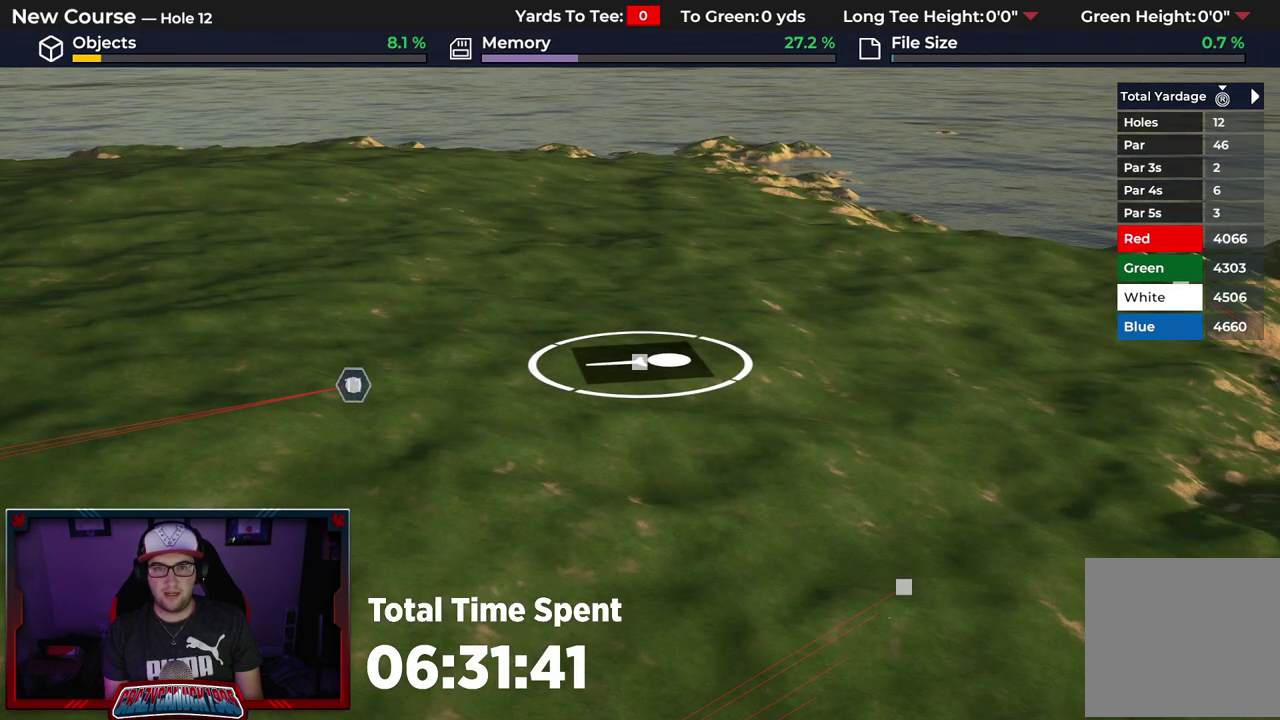
{"dt_ms": 700, "buttons": [], "left_stick": "center", "right_stick": "right", "events": [[600, "right_stick", "right"]]}
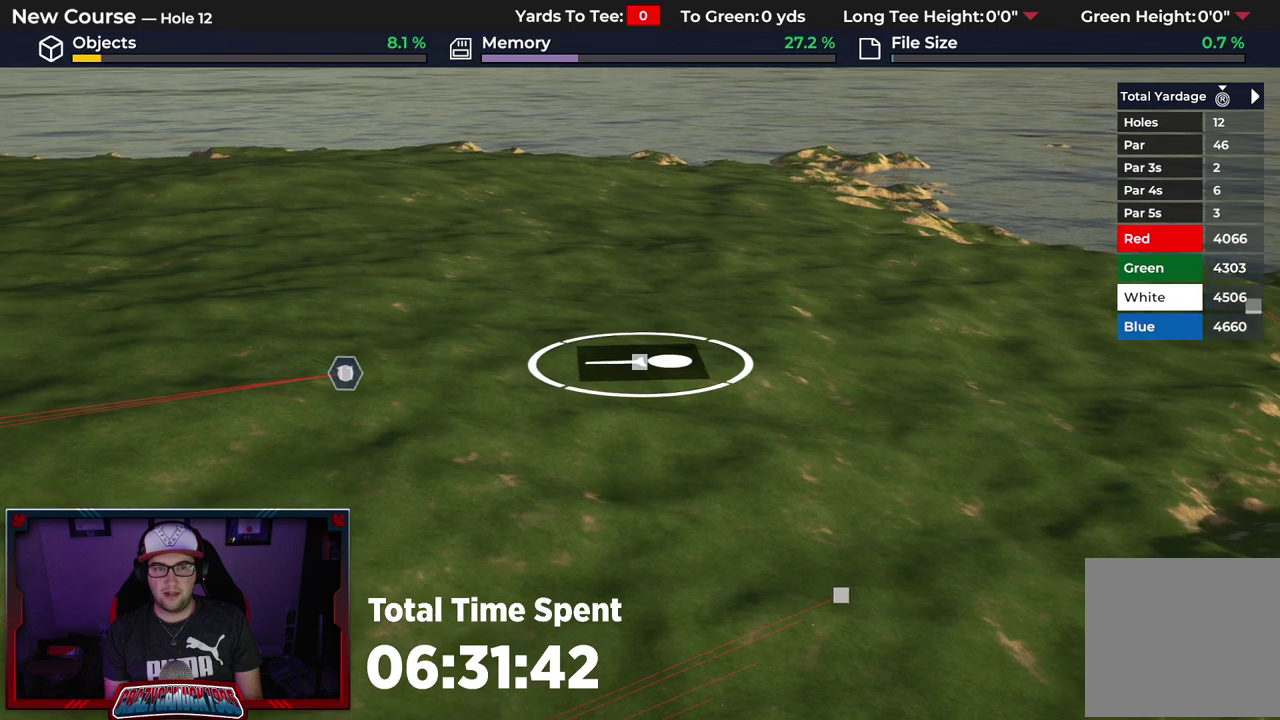
{"dt_ms": 500, "buttons": [], "left_stick": "center", "right_stick": "right", "events": []}
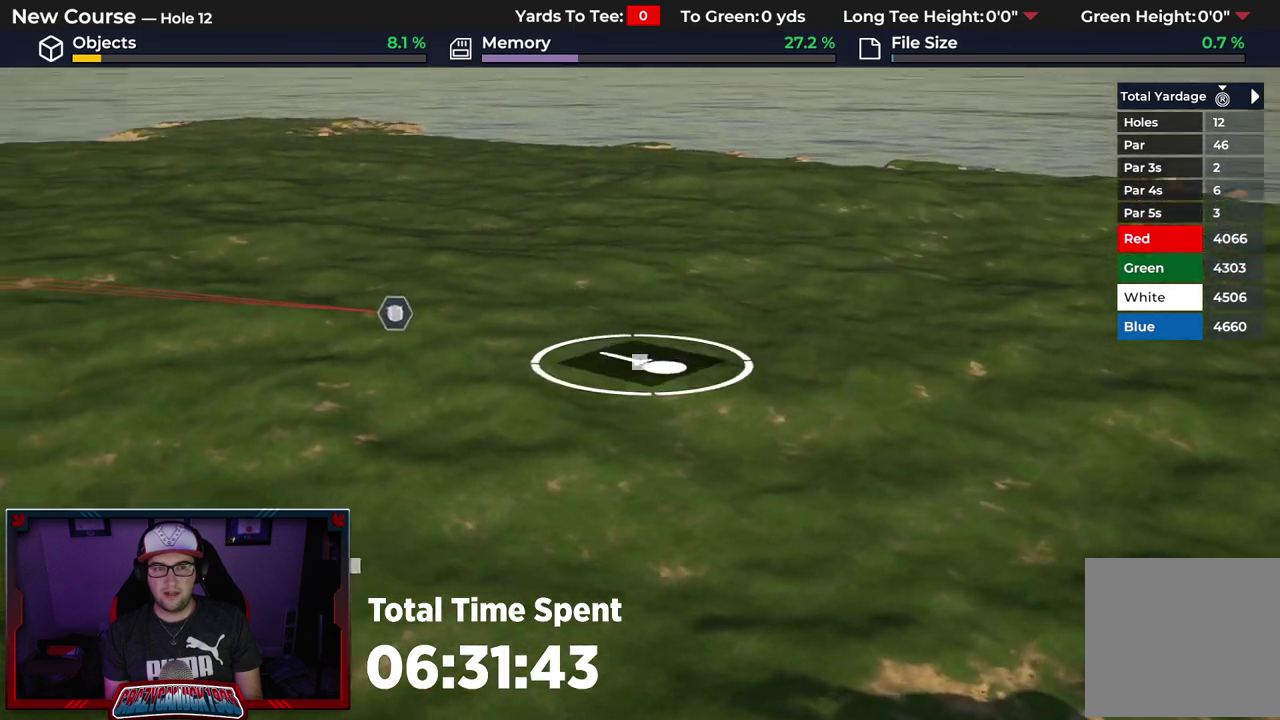
{"dt_ms": 300, "buttons": [], "left_stick": "center", "right_stick": "right", "events": []}
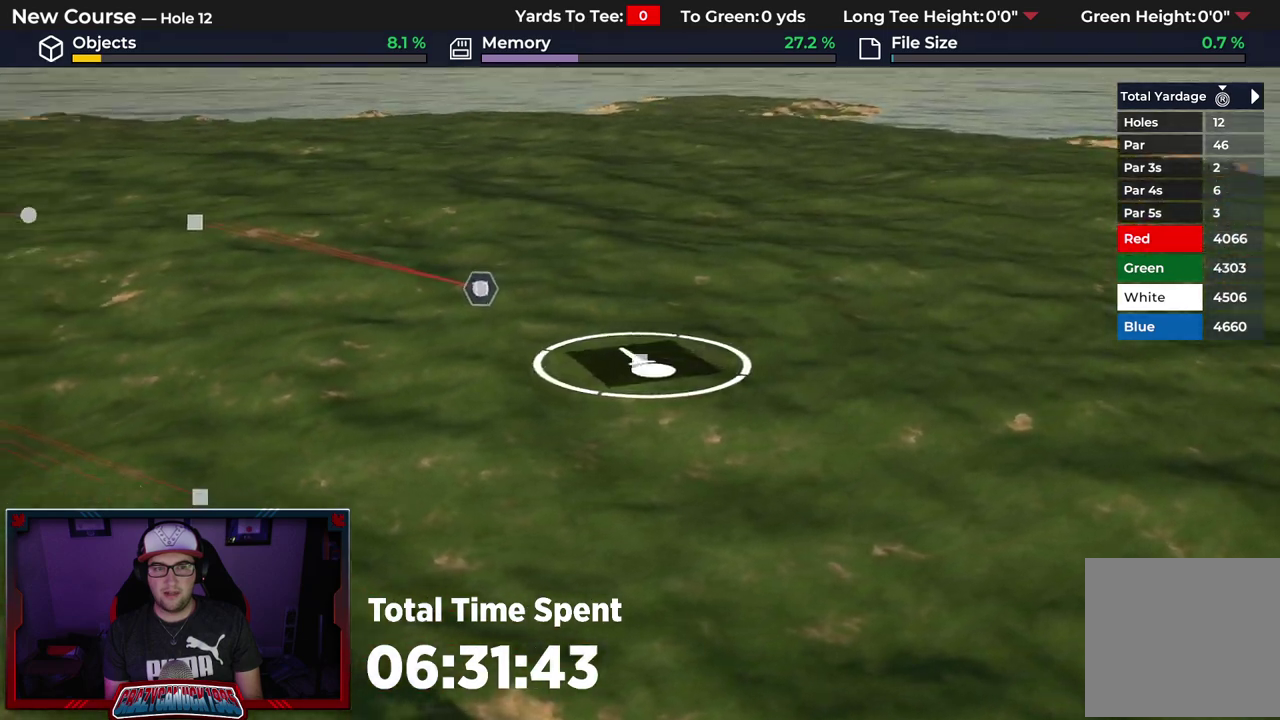
{"dt_ms": 600, "buttons": [], "left_stick": "center", "right_stick": "left", "events": [[150, "right_stick", "center"], [300, "right_stick", "left"]]}
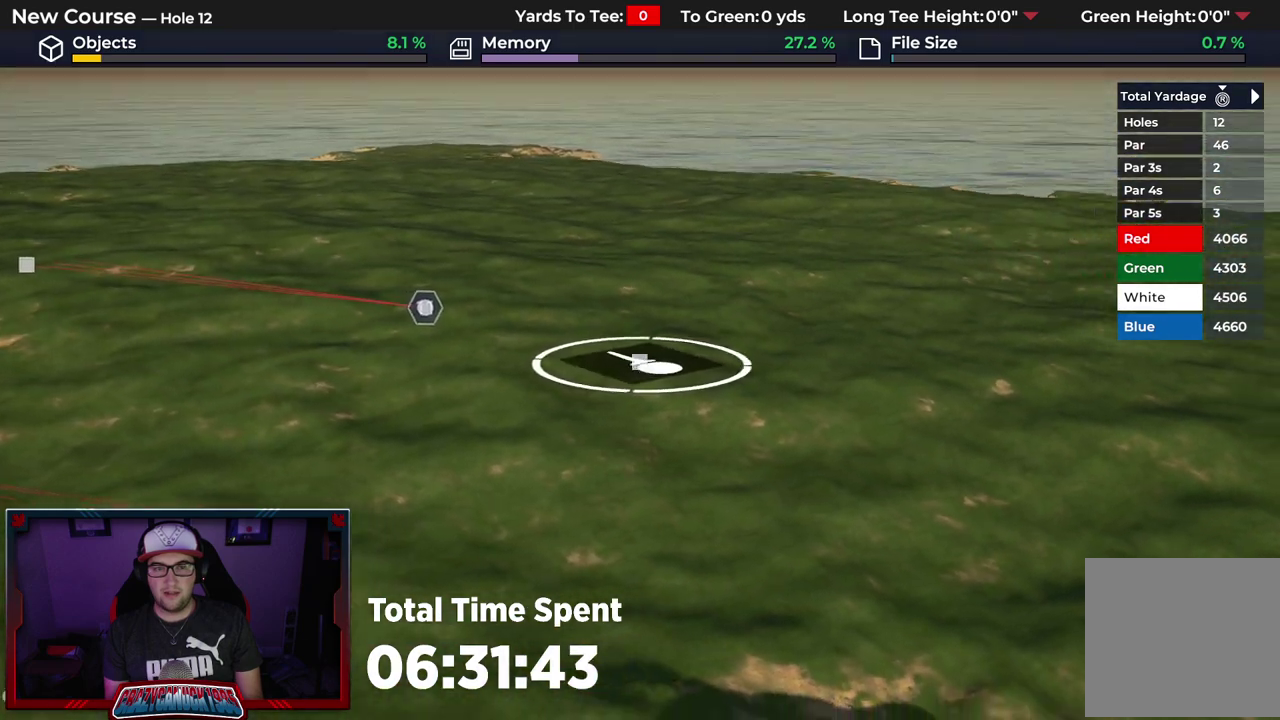
{"dt_ms": 500, "buttons": [], "left_stick": "center", "right_stick": "left", "events": []}
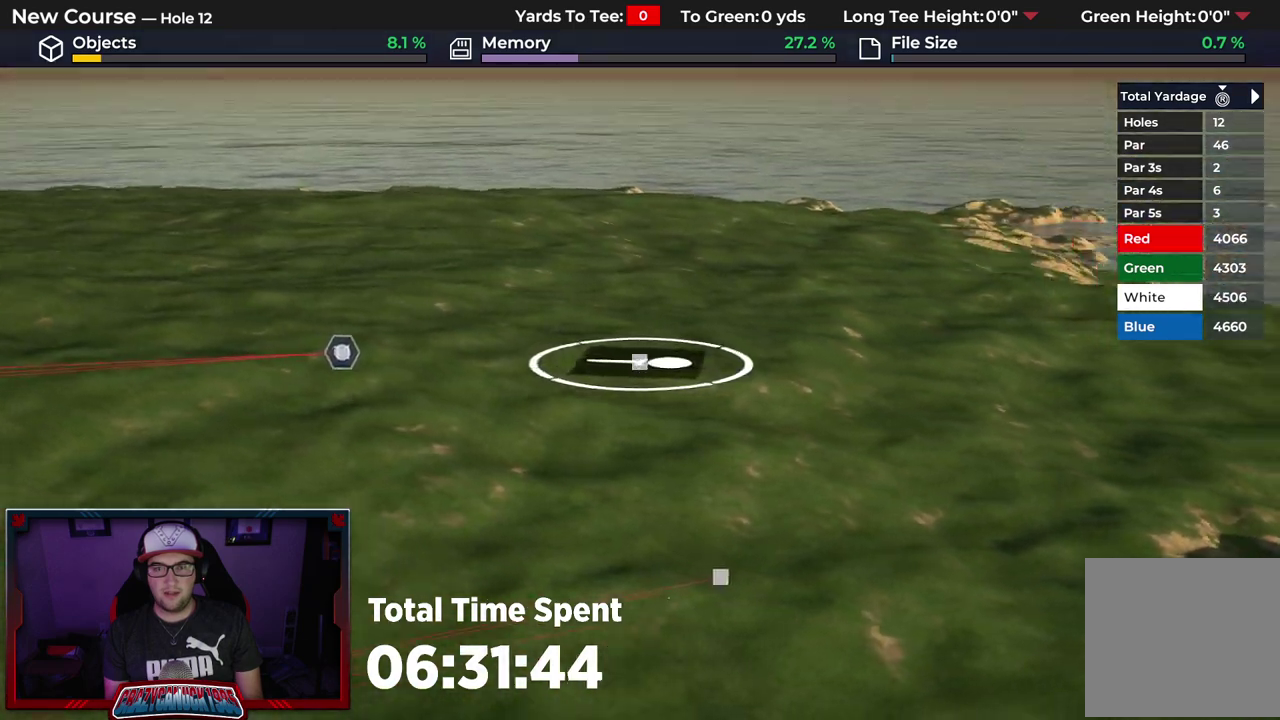
{"dt_ms": 400, "buttons": [], "left_stick": "center", "right_stick": "up", "events": [[133, "right_stick", "center"], [367, "right_stick", "up"]]}
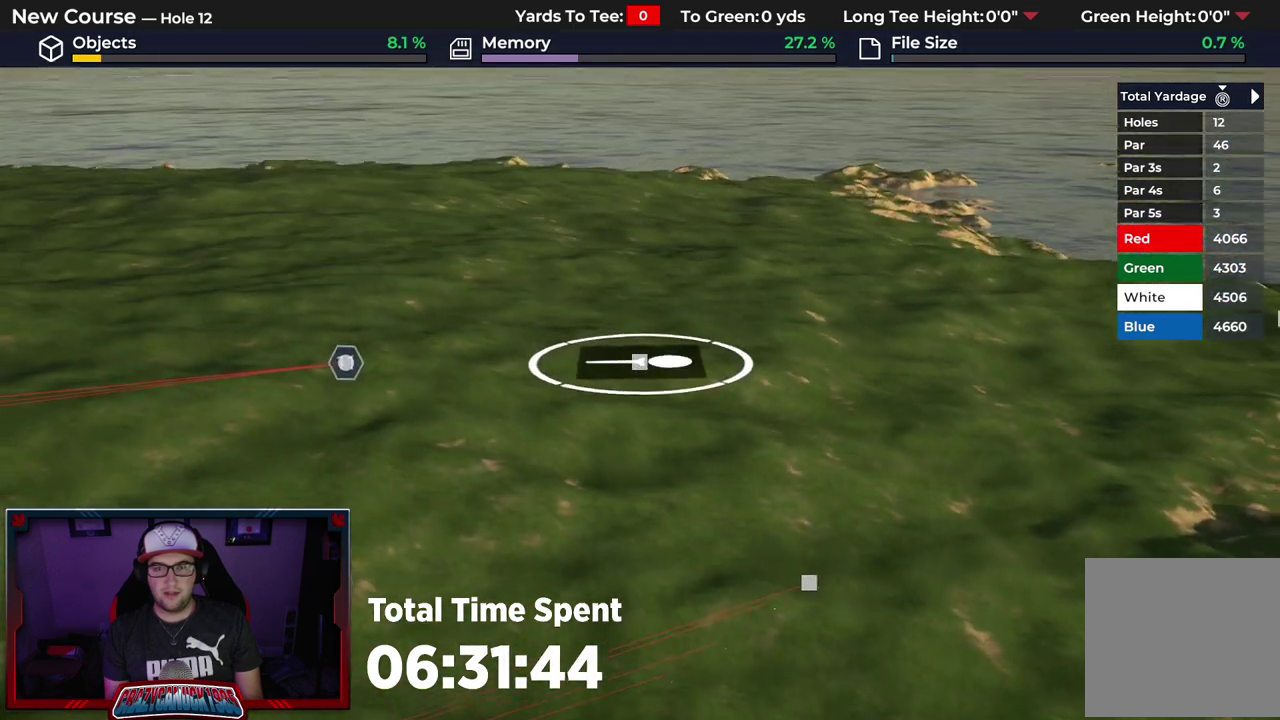
{"dt_ms": 500, "buttons": [], "left_stick": "center", "right_stick": "center", "events": [[133, "right_stick", "up-left"], [200, "right_stick", "center"]]}
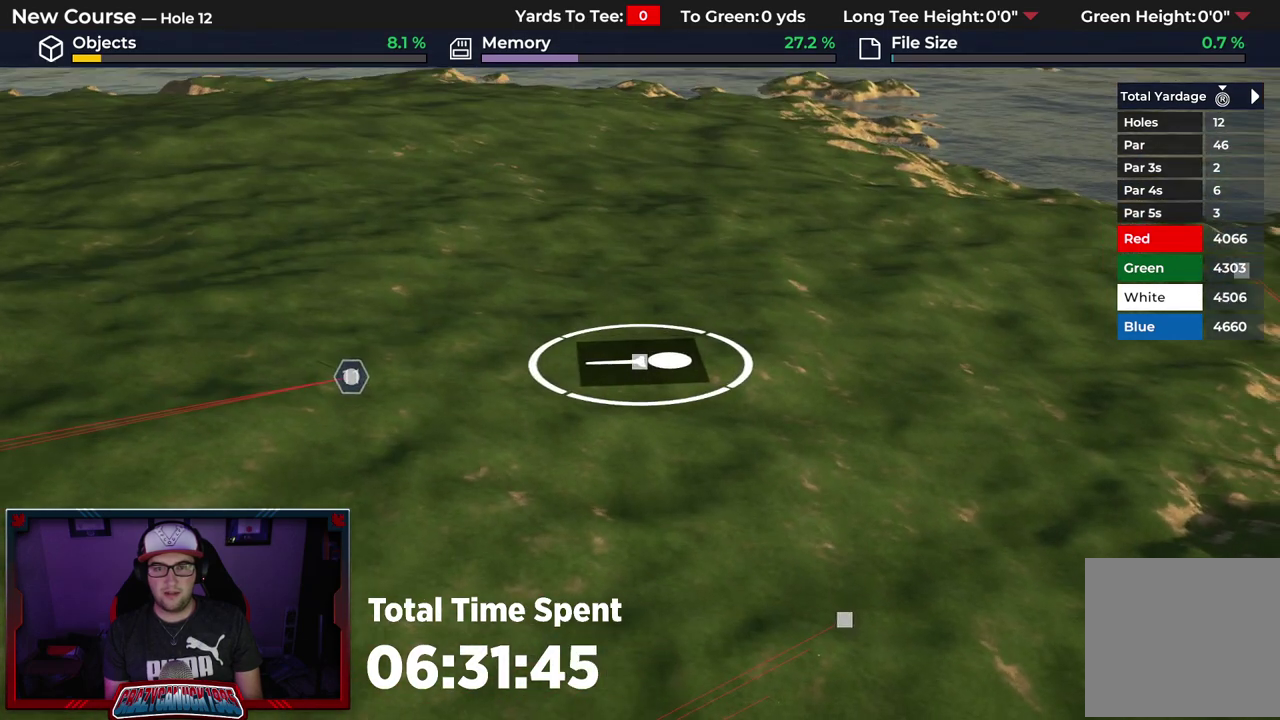
{"dt_ms": 500, "buttons": [], "left_stick": "up", "right_stick": "center", "events": [[167, "A", "down"], [267, "A", "up"], [383, "left_stick", "up"]]}
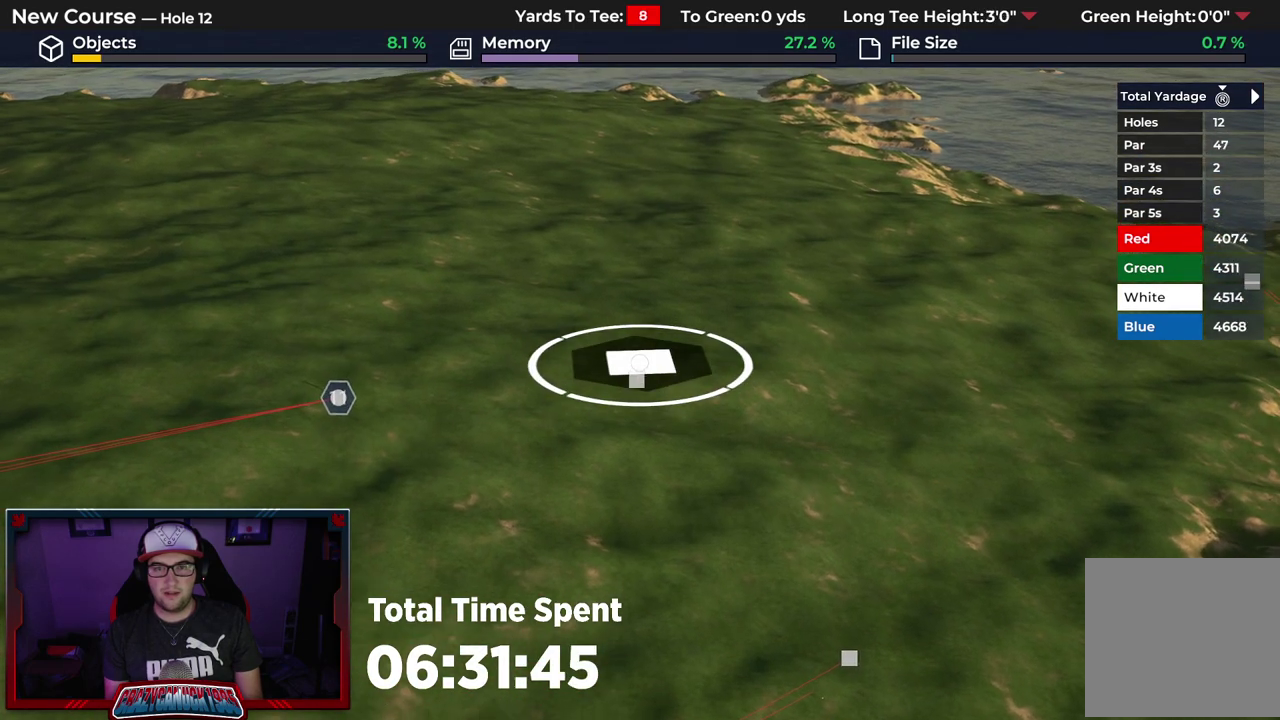
{"dt_ms": 500, "buttons": [], "left_stick": "up", "right_stick": "center"}
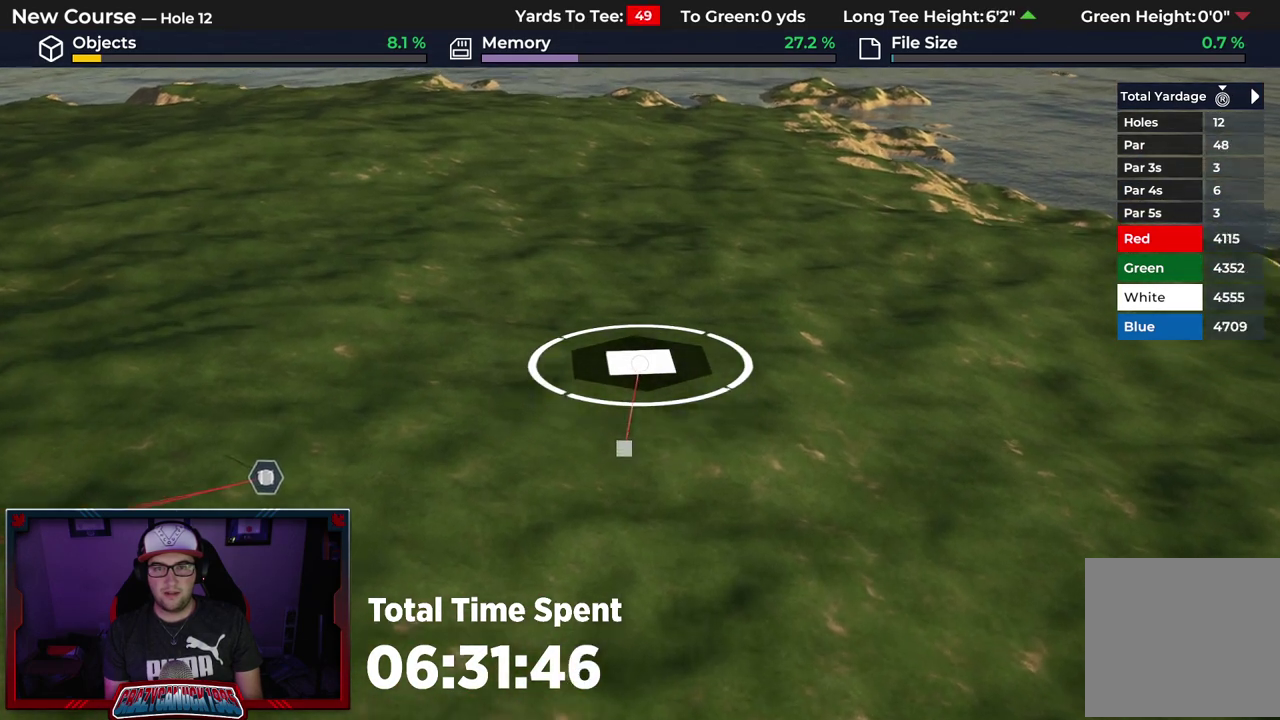
{"dt_ms": 500, "buttons": [], "left_stick": "up", "right_stick": "center", "events": []}
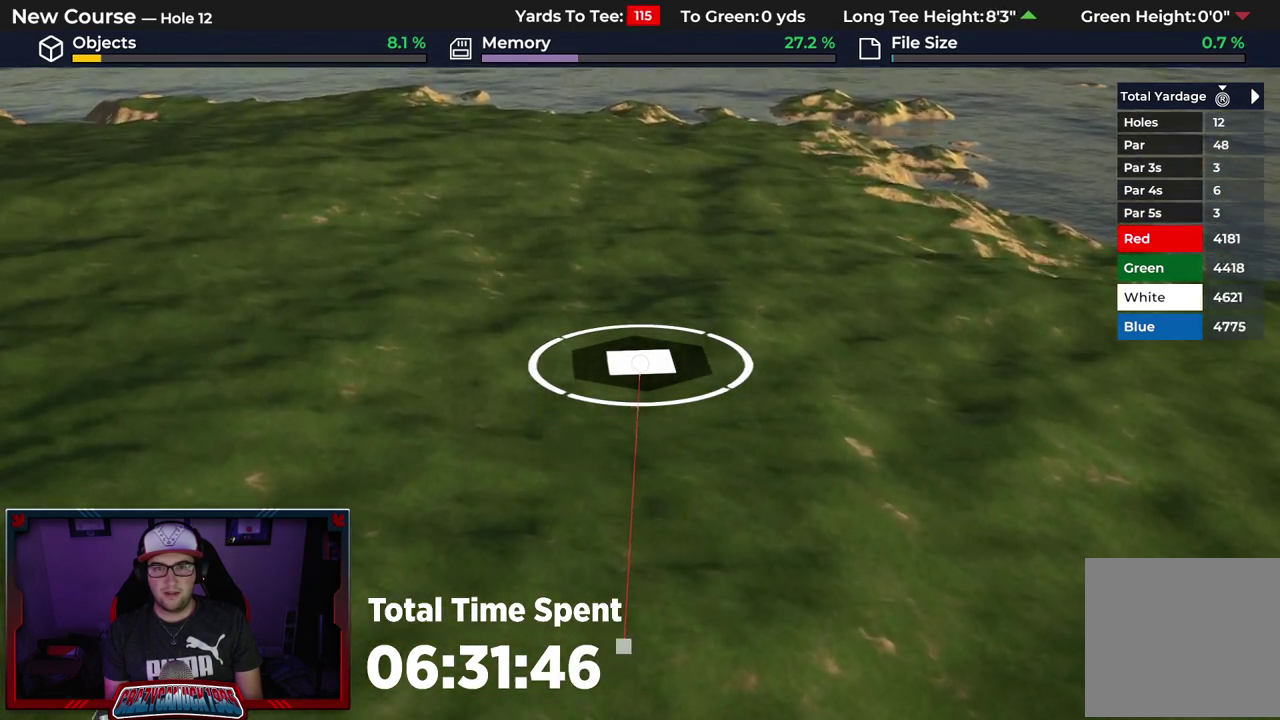
{"dt_ms": 500, "buttons": [], "left_stick": "up", "right_stick": "center", "events": []}
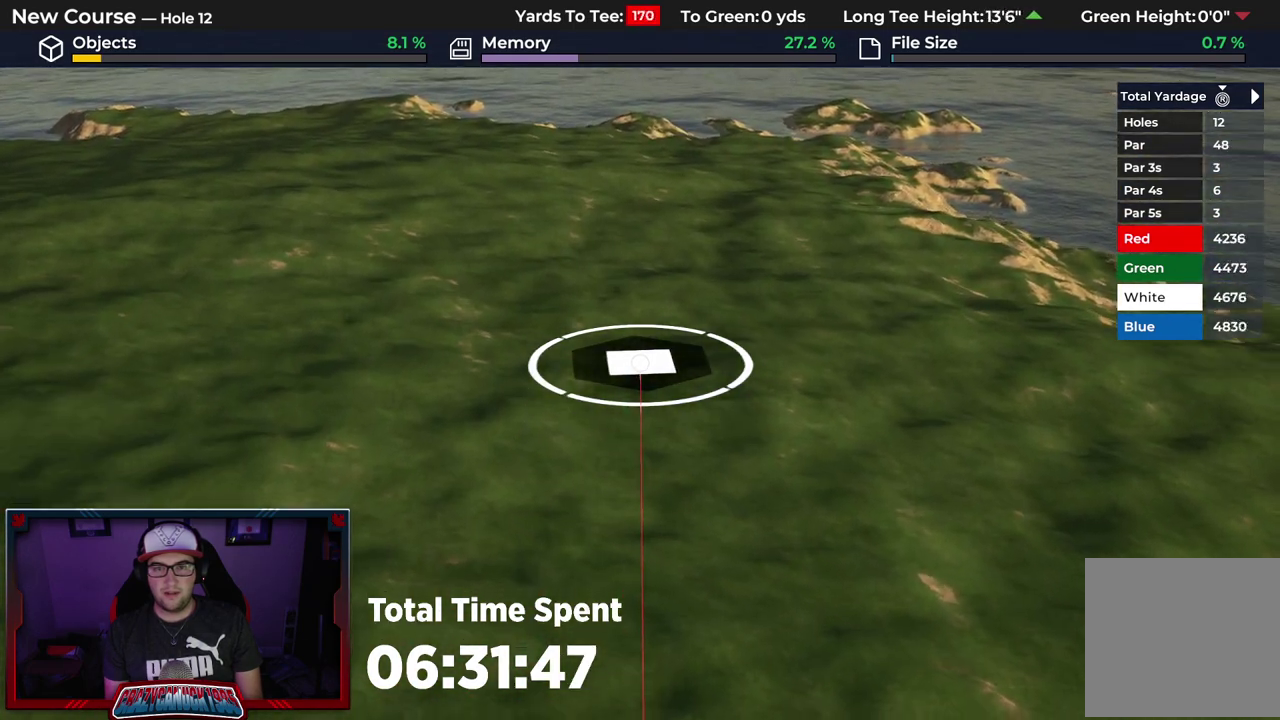
{"dt_ms": 500, "buttons": [], "left_stick": "up", "right_stick": "center"}
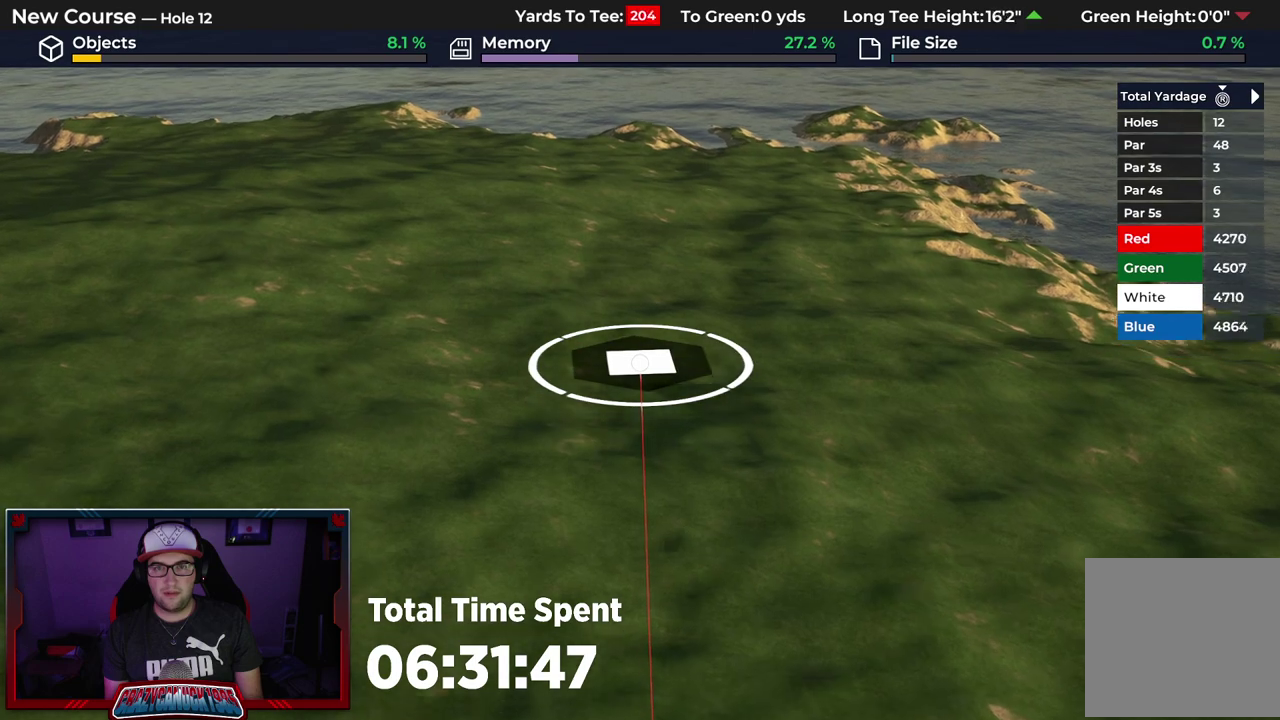
{"dt_ms": 700, "buttons": ["A"], "left_stick": "up", "right_stick": "center", "events": [[667, "A", "down"]]}
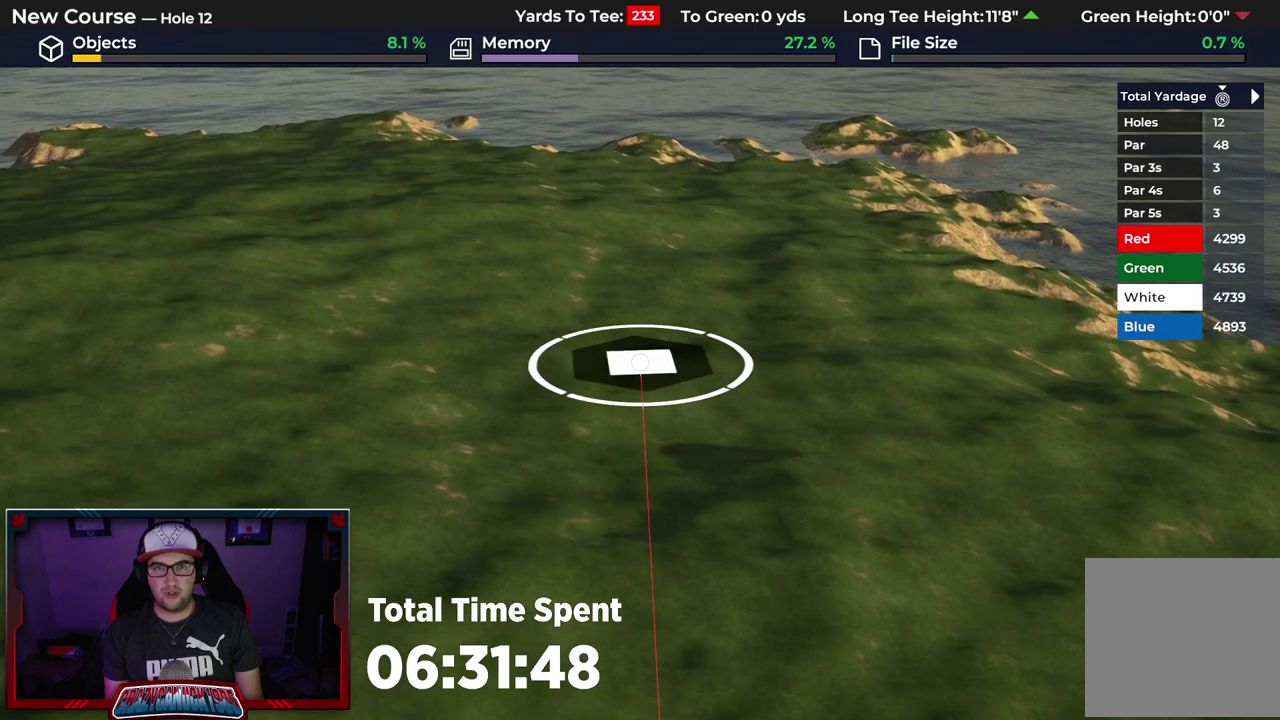
{"dt_ms": 300, "buttons": [], "left_stick": "up", "right_stick": "center", "events": [[67, "A", "up"]]}
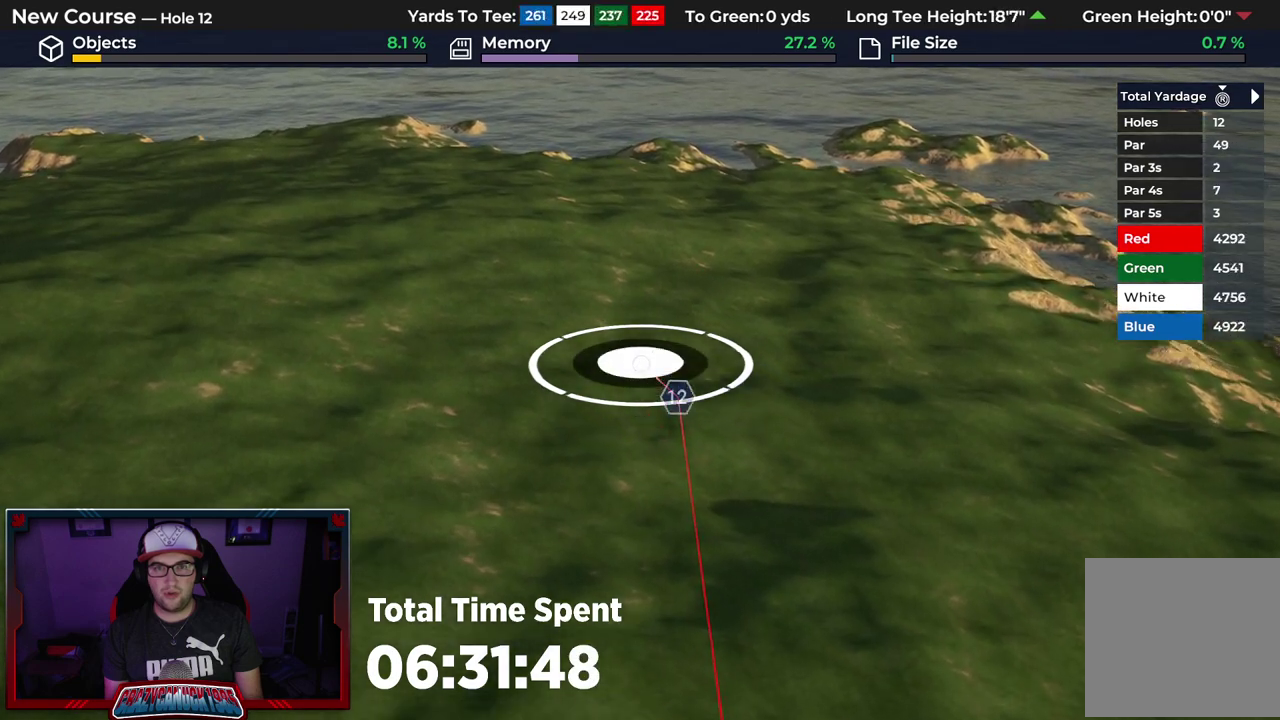
{"dt_ms": 500, "buttons": [], "left_stick": "up", "right_stick": "center", "events": []}
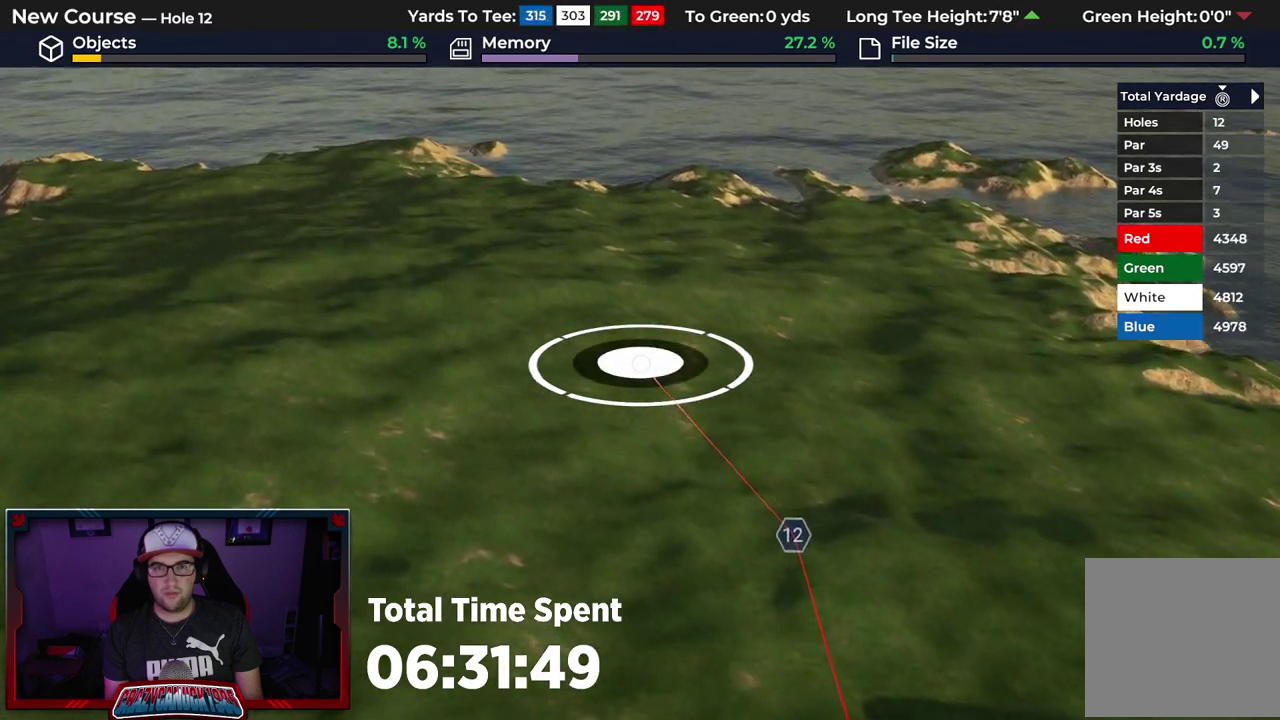
{"dt_ms": 500, "buttons": ["L2"], "left_stick": "center", "right_stick": "down", "events": [[133, "left_stick", "center"], [350, "right_stick", "down"], [417, "L2", "down"]]}
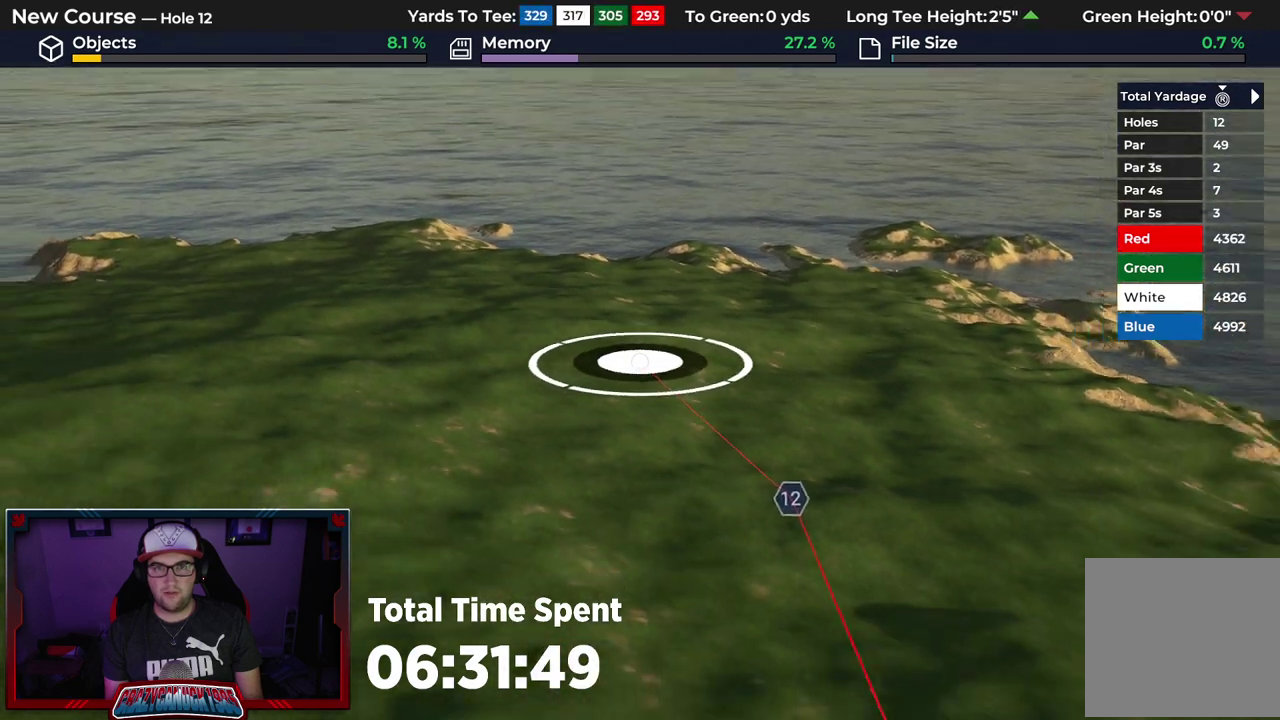
{"dt_ms": 500, "buttons": [], "left_stick": "center", "right_stick": "center", "events": [[100, "L2", "up"], [283, "right_stick", "center"]]}
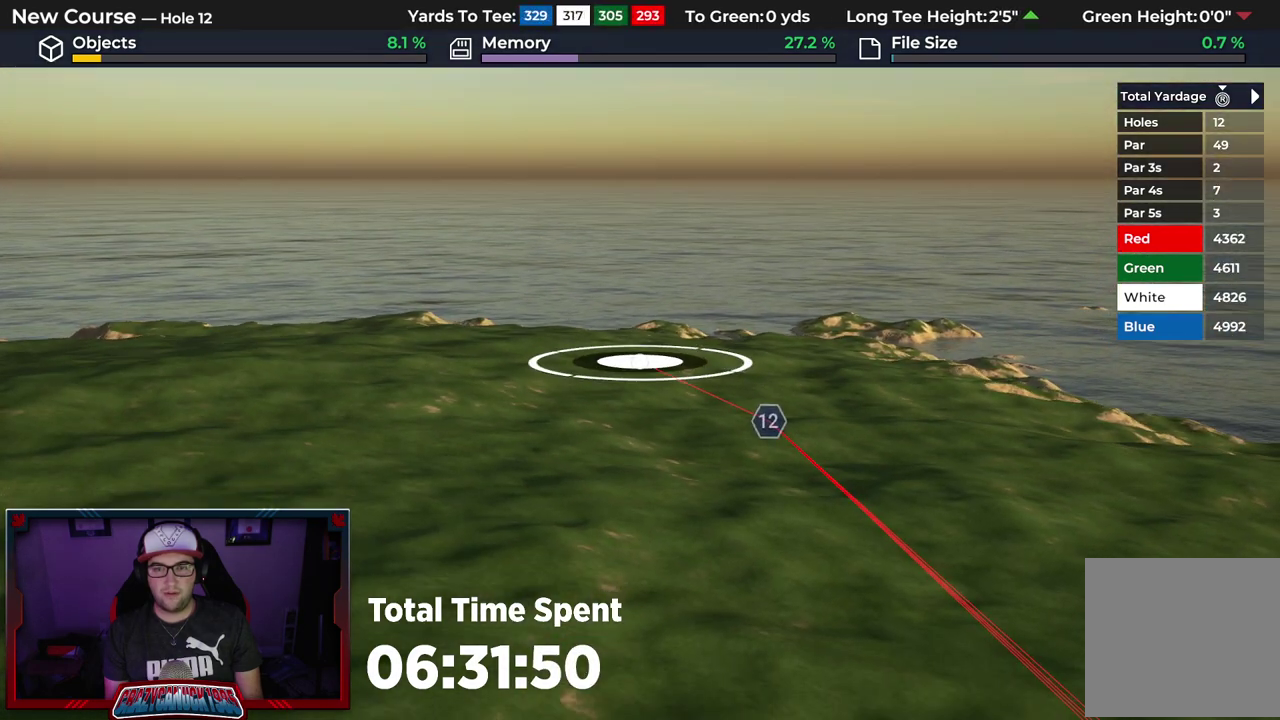
{"dt_ms": 300, "buttons": [], "left_stick": "center", "right_stick": "up", "events": [[183, "right_stick", "up"]]}
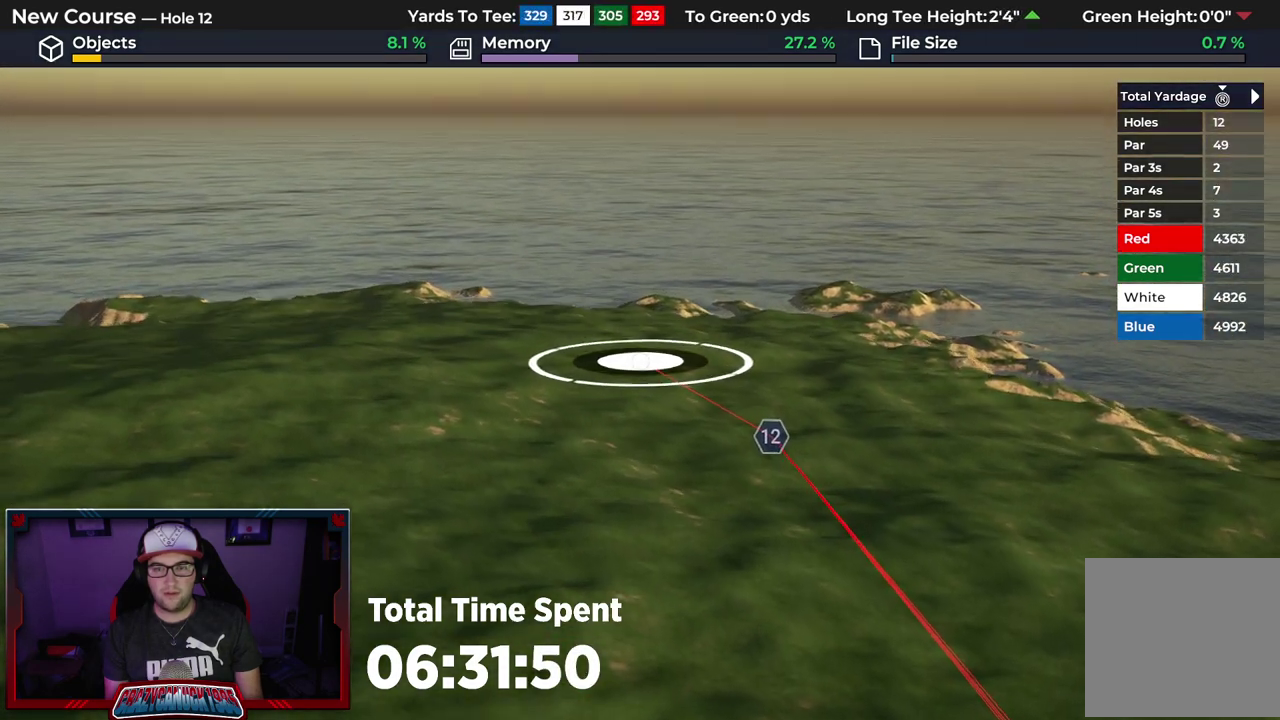
{"dt_ms": 600, "buttons": [], "left_stick": "center", "right_stick": "center", "events": [[200, "right_stick", "center"], [217, "R2", "down"], [533, "R2", "up"]]}
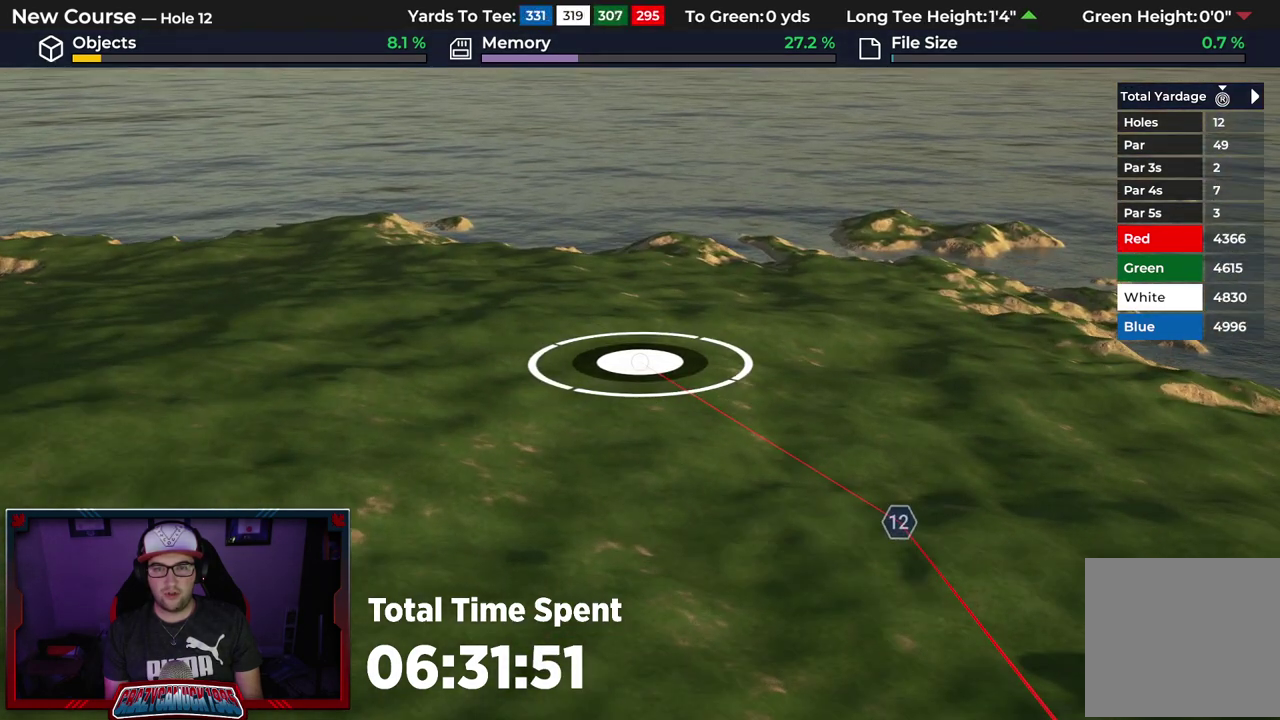
{"dt_ms": 600, "buttons": ["L2"], "left_stick": "center", "right_stick": "center", "events": [[233, "right_stick", "down"], [433, "L2", "down"], [500, "right_stick", "center"]]}
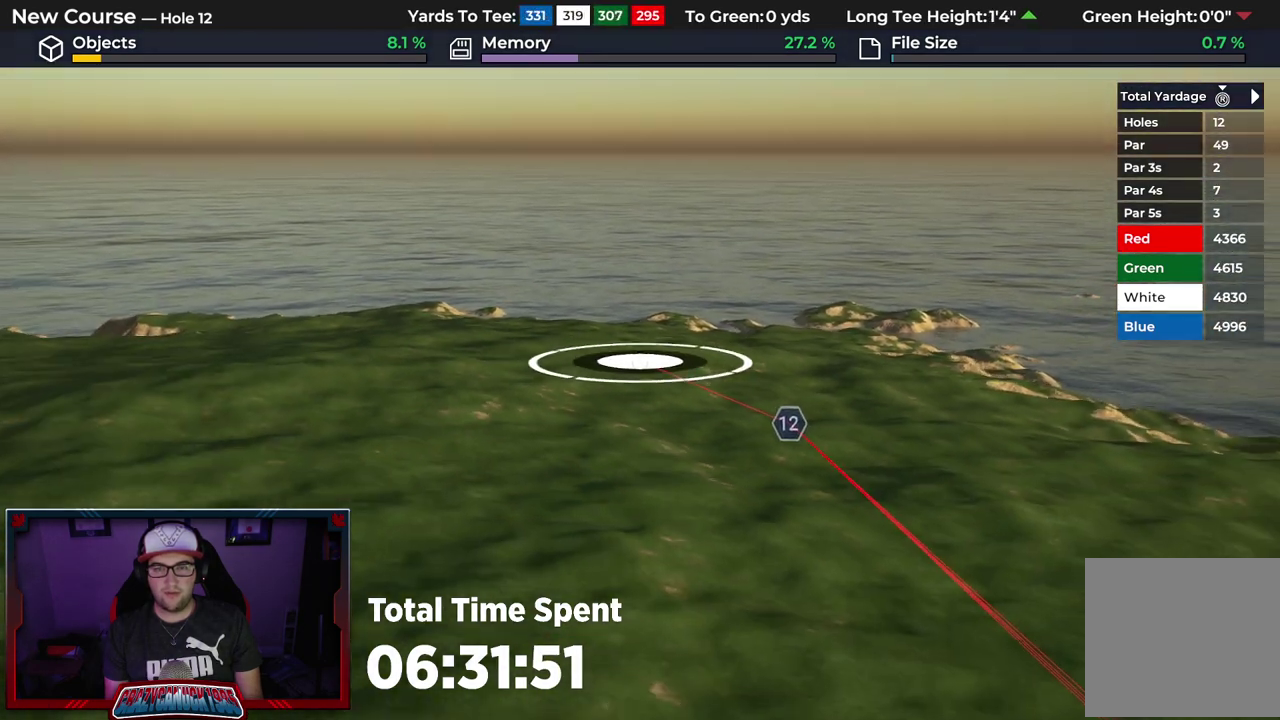
{"dt_ms": 300, "buttons": [], "left_stick": "center", "right_stick": "center", "events": [[17, "L2", "up"]]}
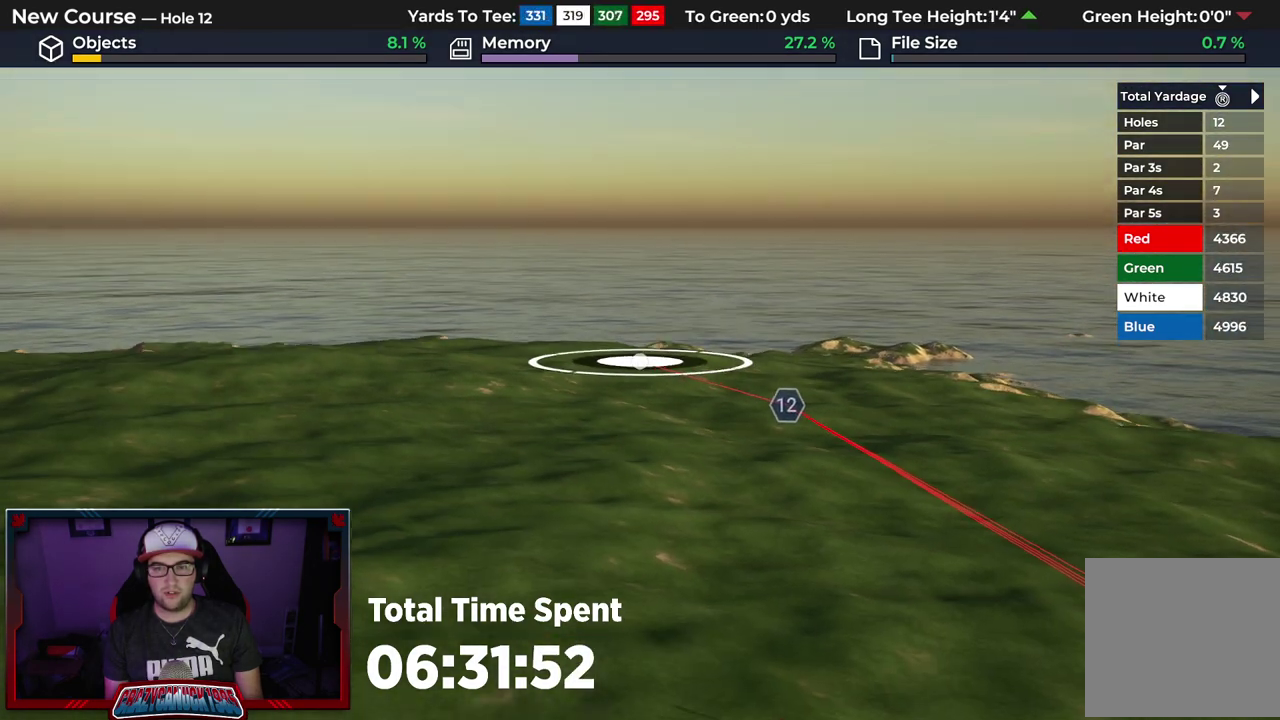
{"dt_ms": 600, "buttons": [], "left_stick": "center", "right_stick": "up"}
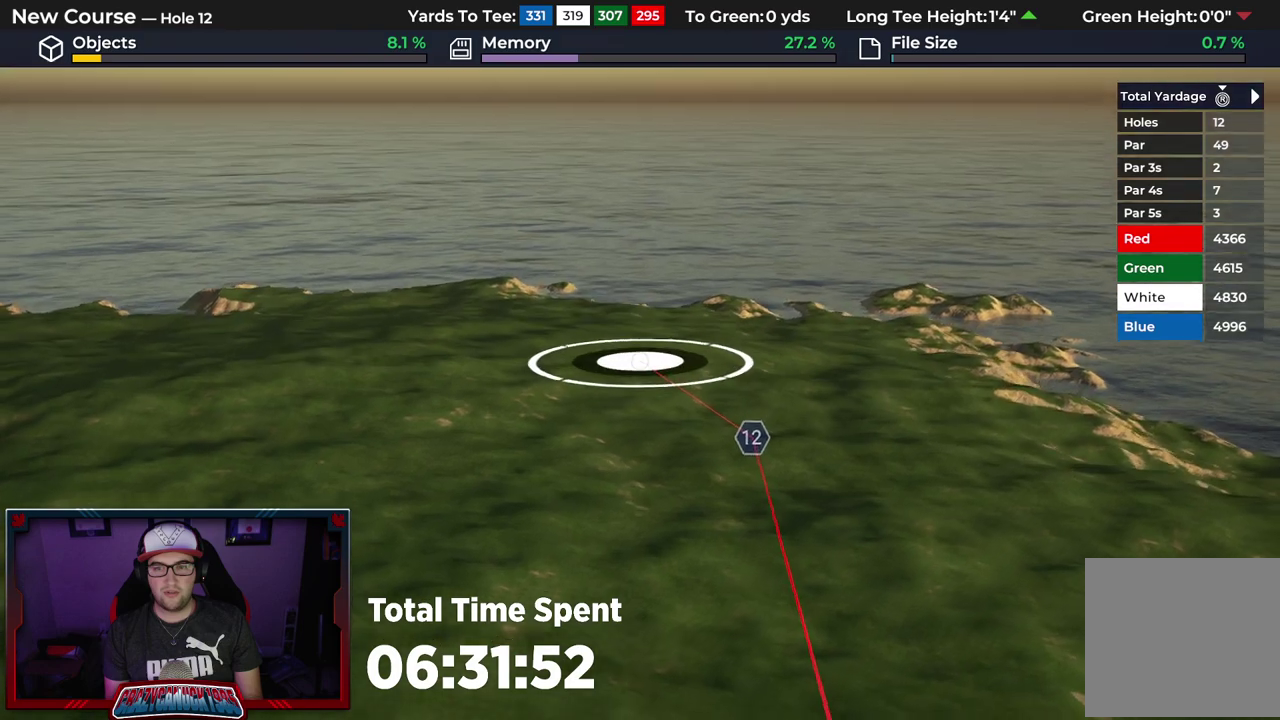
{"dt_ms": 600, "buttons": [], "left_stick": "center", "right_stick": "center"}
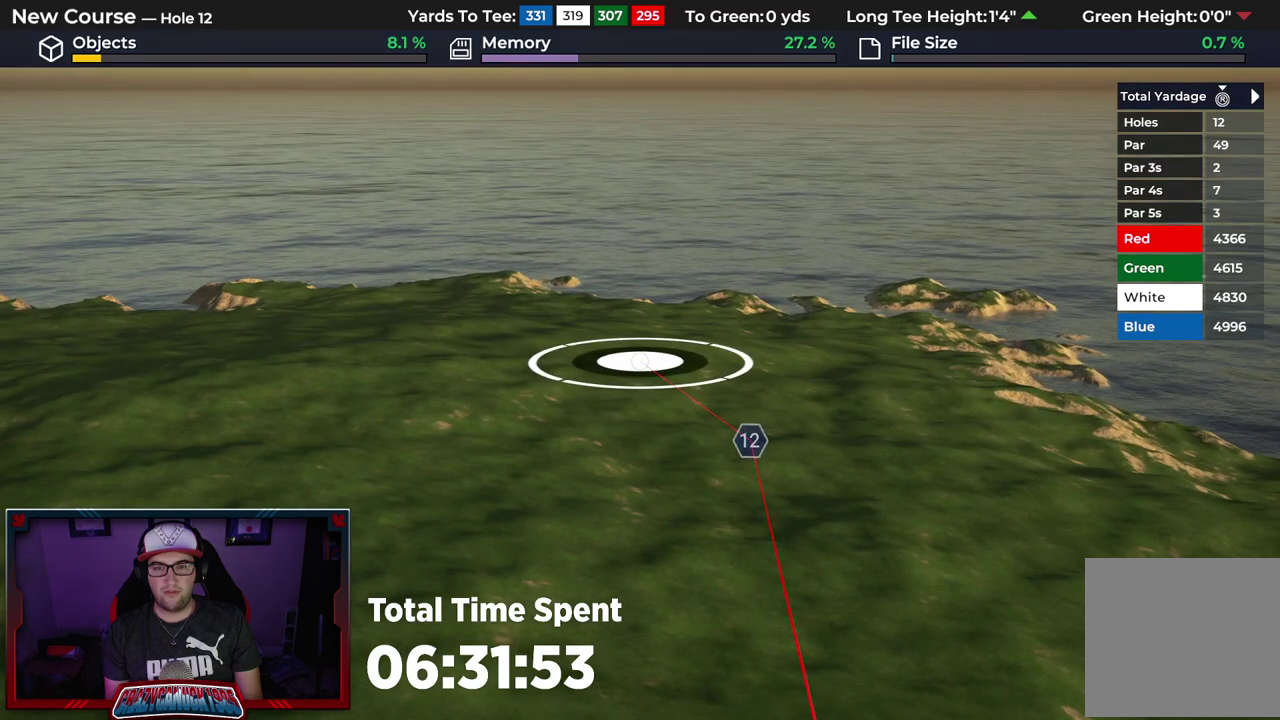
{"dt_ms": 500, "buttons": [], "left_stick": "center", "right_stick": "center", "events": []}
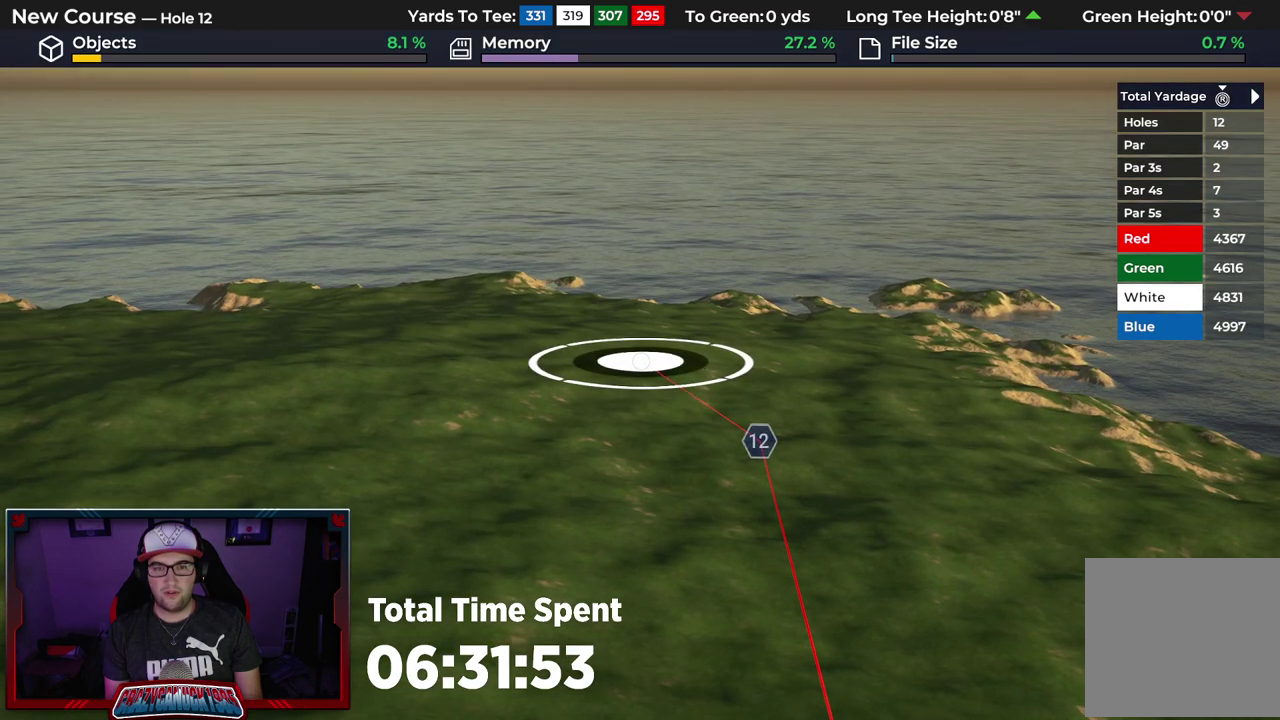
{"dt_ms": 500, "buttons": ["A"], "left_stick": "center", "right_stick": "center", "events": [[500, "A", "down"]]}
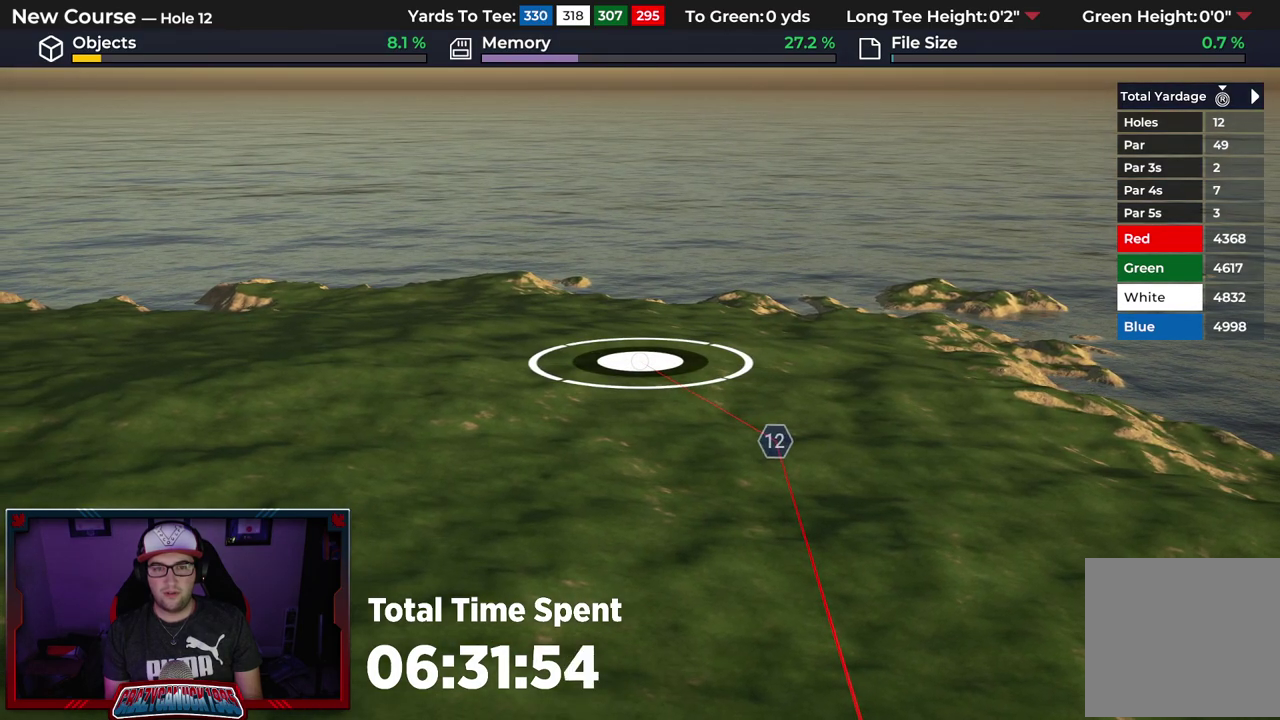
{"dt_ms": 500, "buttons": [], "left_stick": "center", "right_stick": "center", "events": [[100, "A", "up"]]}
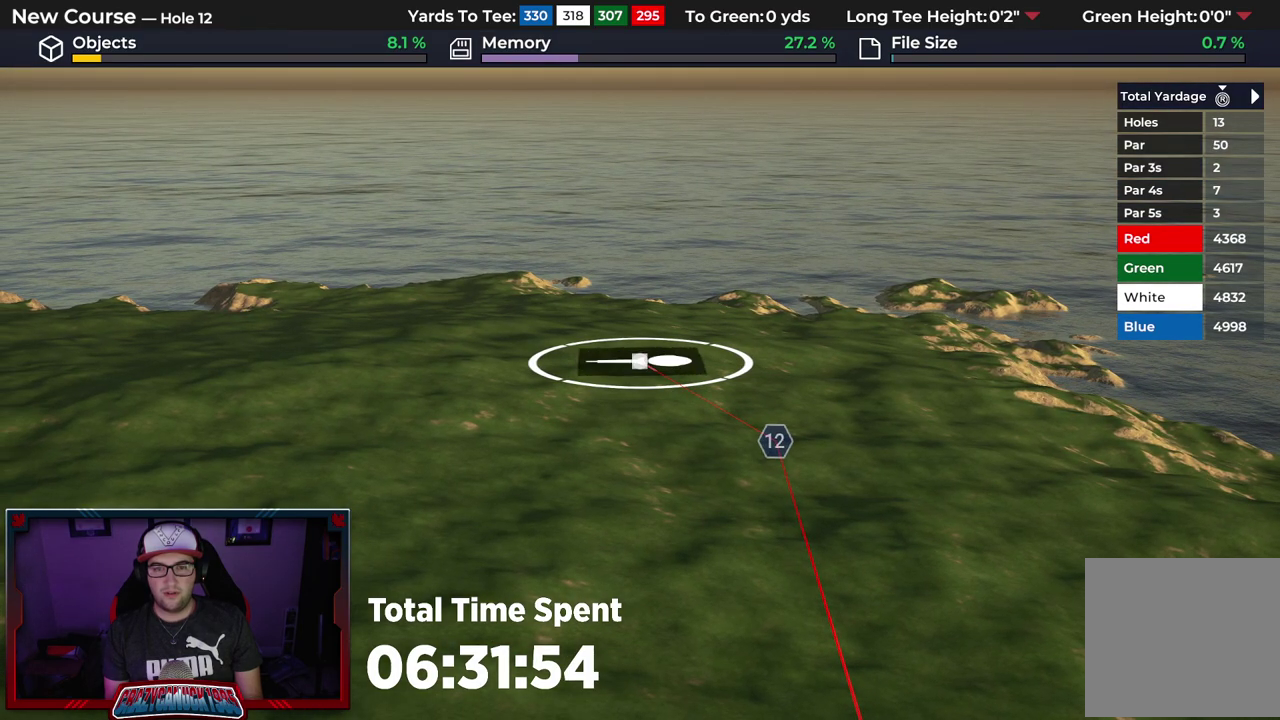
{"dt_ms": 300, "buttons": ["L2"], "left_stick": "down", "right_stick": "right", "events": [[183, "left_stick", "down"], [233, "right_stick", "right"], [283, "L2", "down"]]}